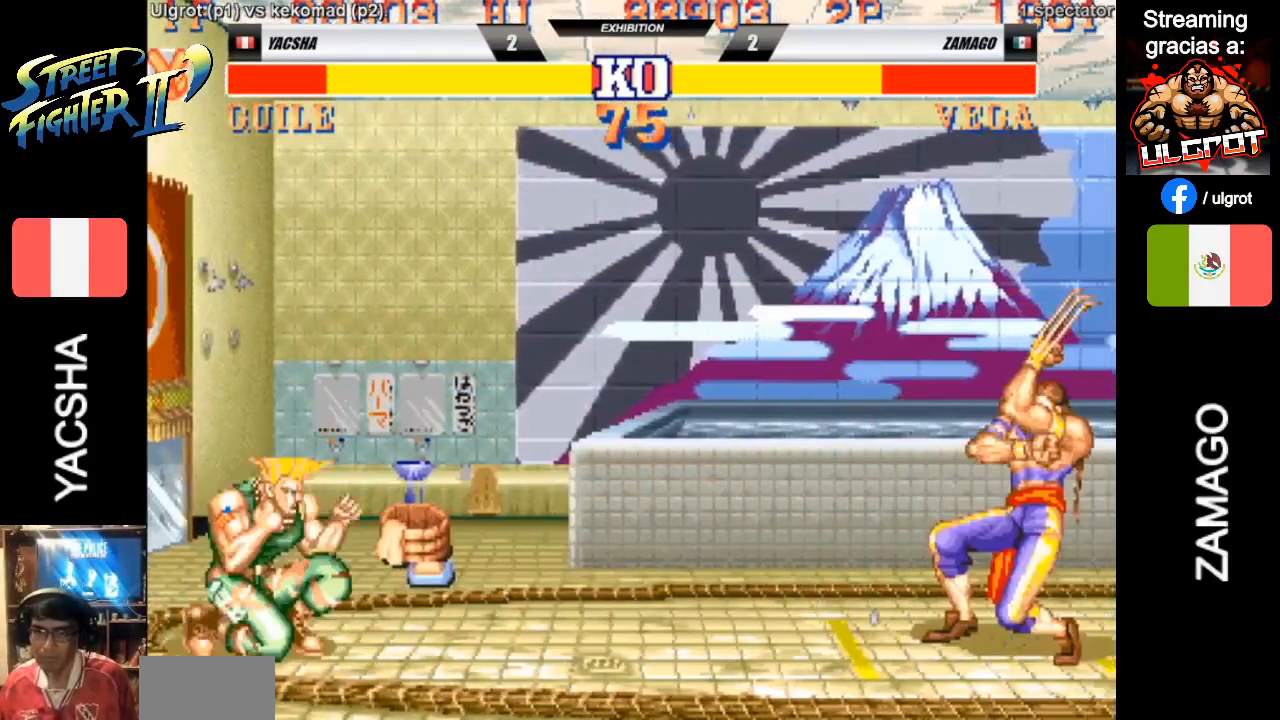
Gameplay with a controller (arcade stick); each line is a JSON object with the inputs held at the frame after it. "events" lists button and stick changes between this image and that frame as [ms after this image, input, new state], when the widget could be followed in between. Not read: L3 R3.
{"buttons": [], "left_stick": "down-left", "events": [[417, "CROSS", "down"], [483, "CROSS", "up"]]}
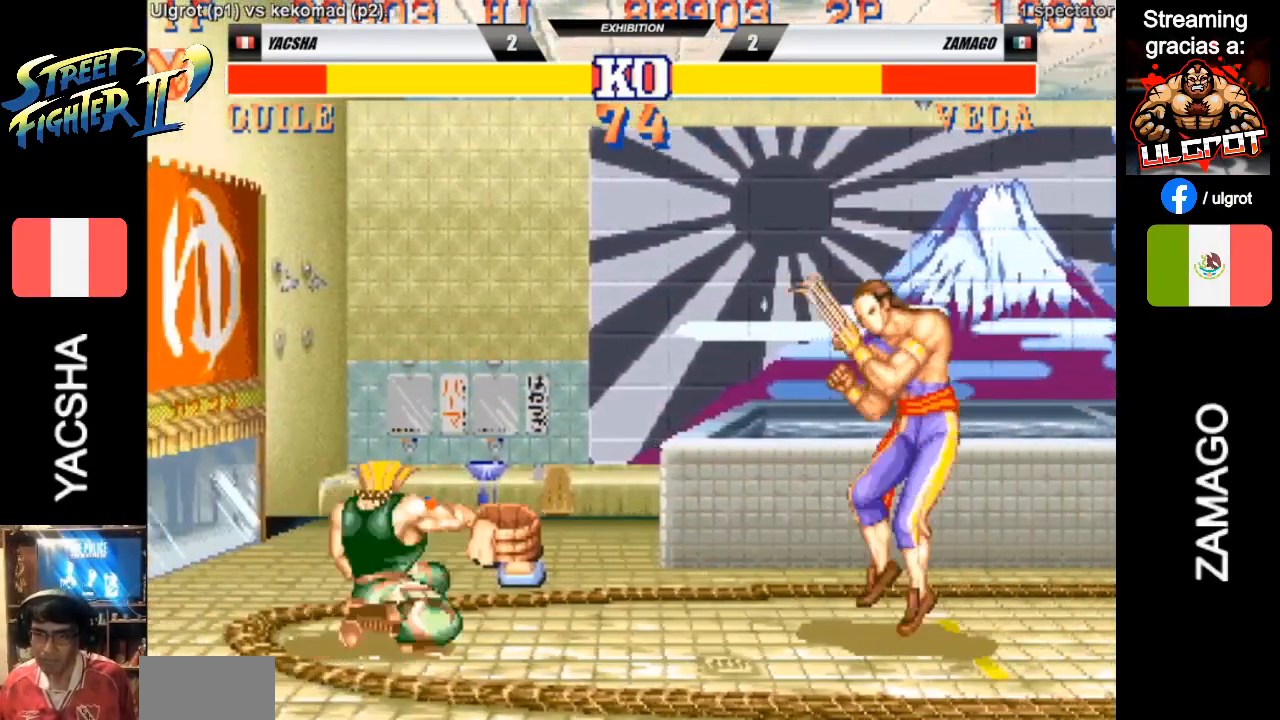
{"buttons": [], "left_stick": "down-left", "events": []}
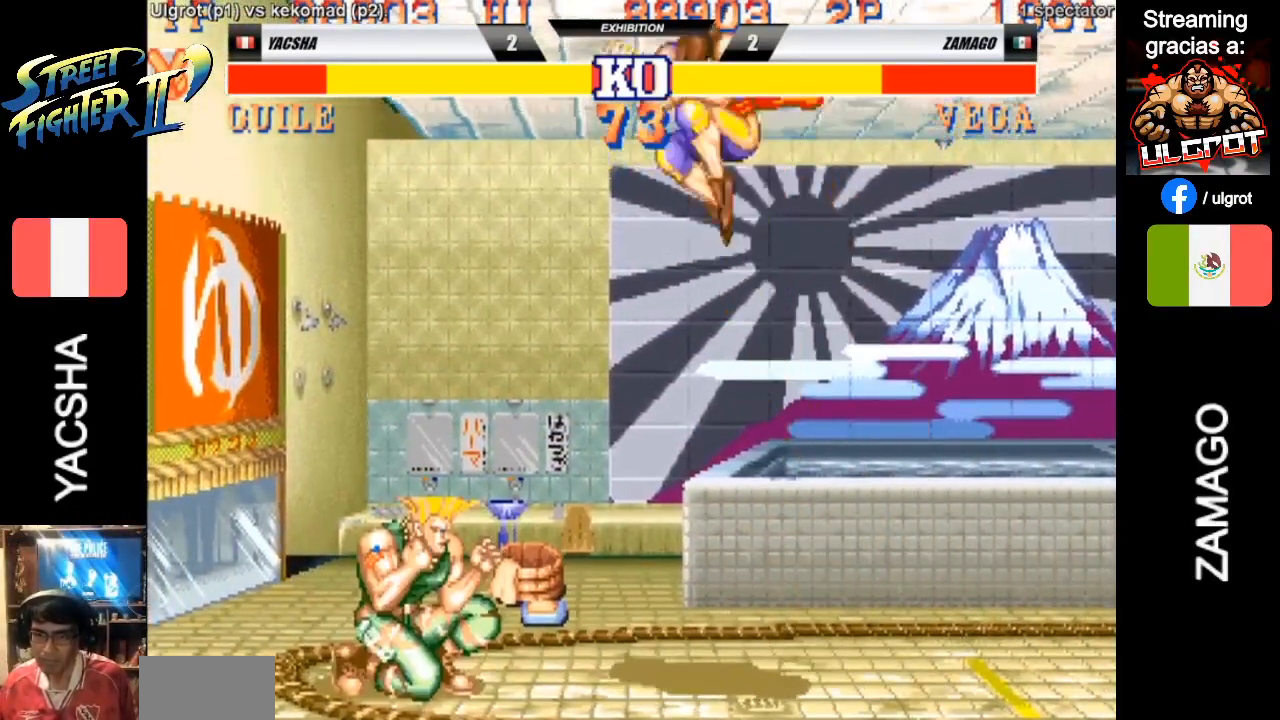
{"buttons": [], "left_stick": "left", "events": [[100, "CIRCLE", "down"], [100, "CROSS", "down"], [100, "R2", "down"], [133, "CIRCLE", "up"], [133, "CROSS", "up"], [133, "R2", "up"], [133, "left_stick", "up"], [267, "left_stick", "left"]]}
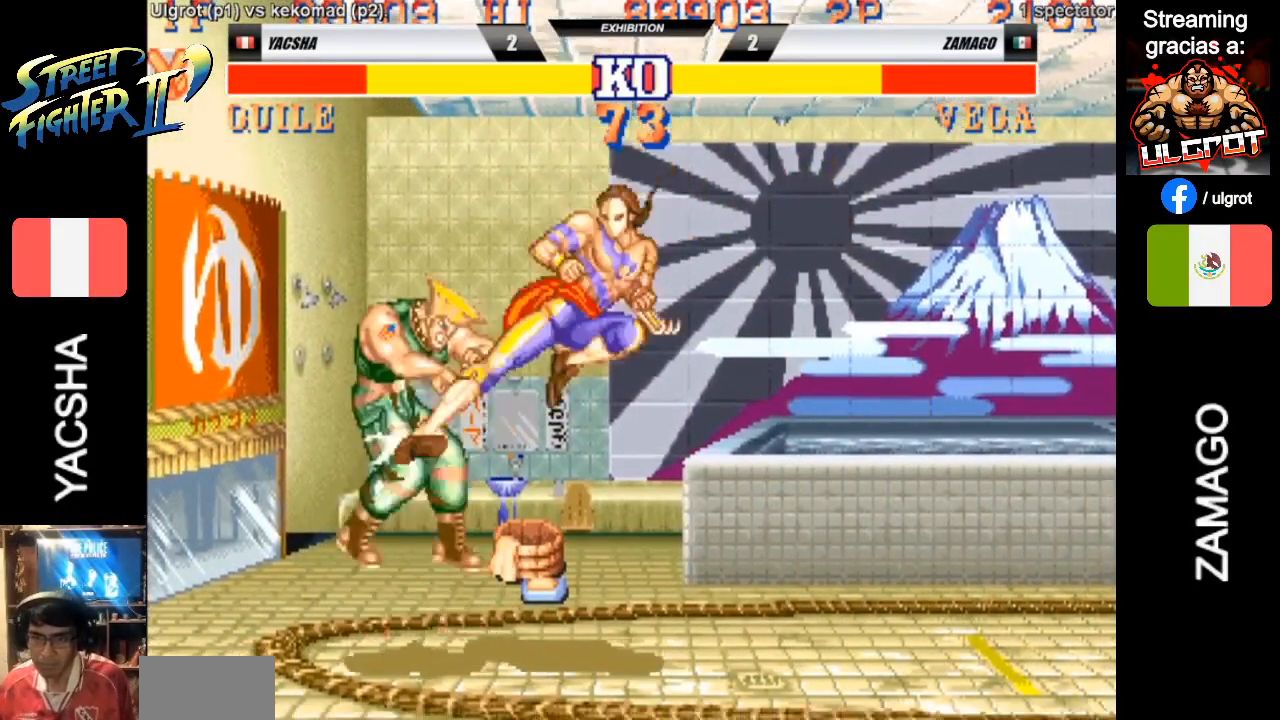
{"buttons": [], "left_stick": "down-left", "events": [[333, "left_stick", "down-left"]]}
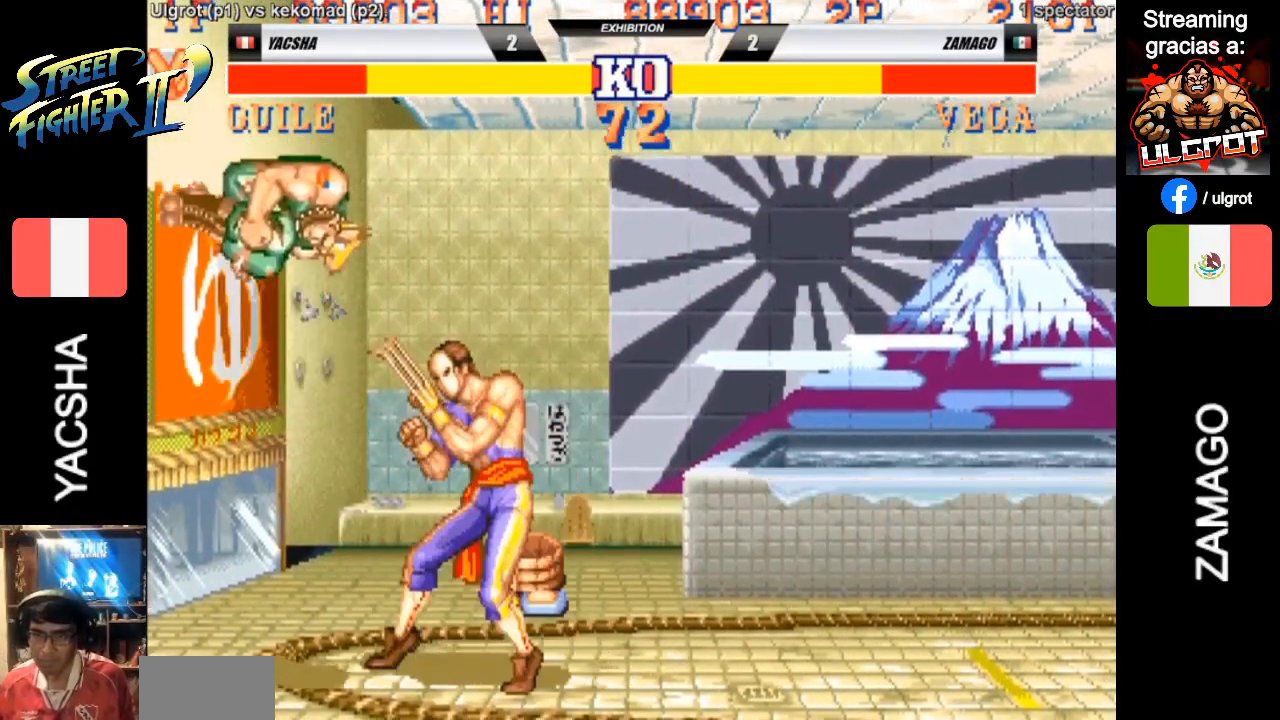
{"buttons": [], "left_stick": "down-left", "events": []}
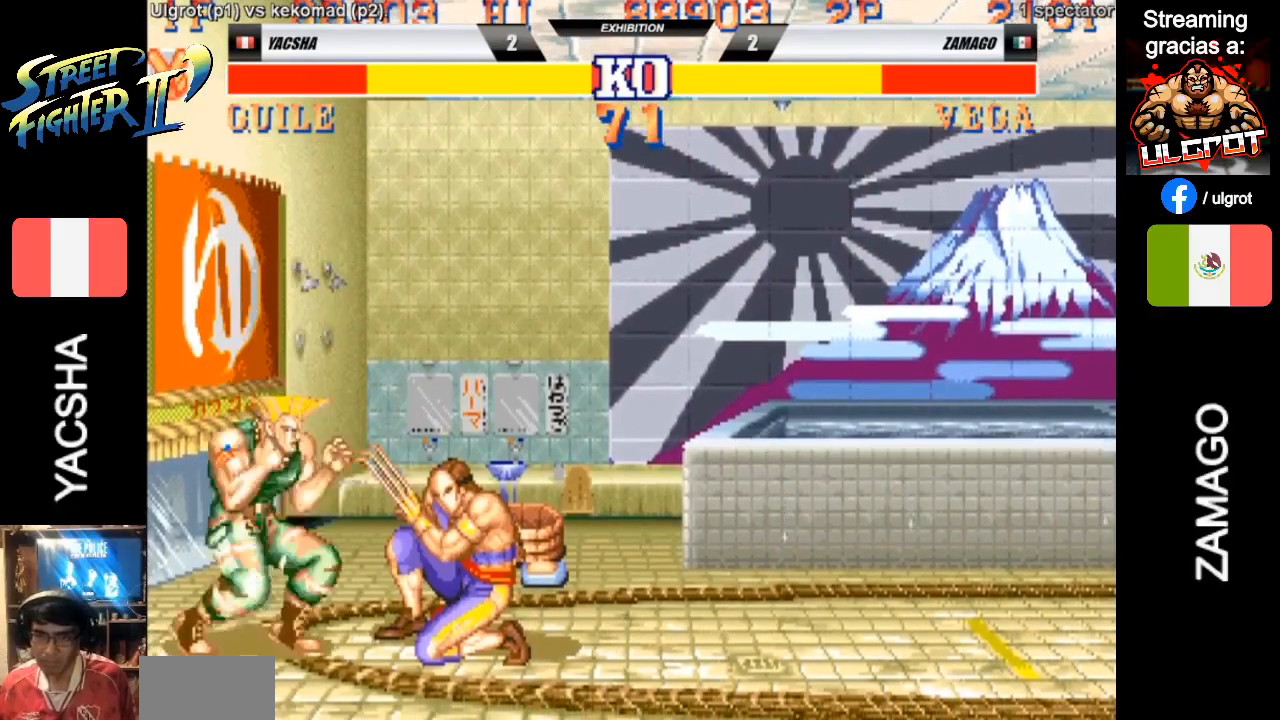
{"buttons": [], "left_stick": "down-left", "events": [[333, "CROSS", "down"], [400, "CROSS", "up"]]}
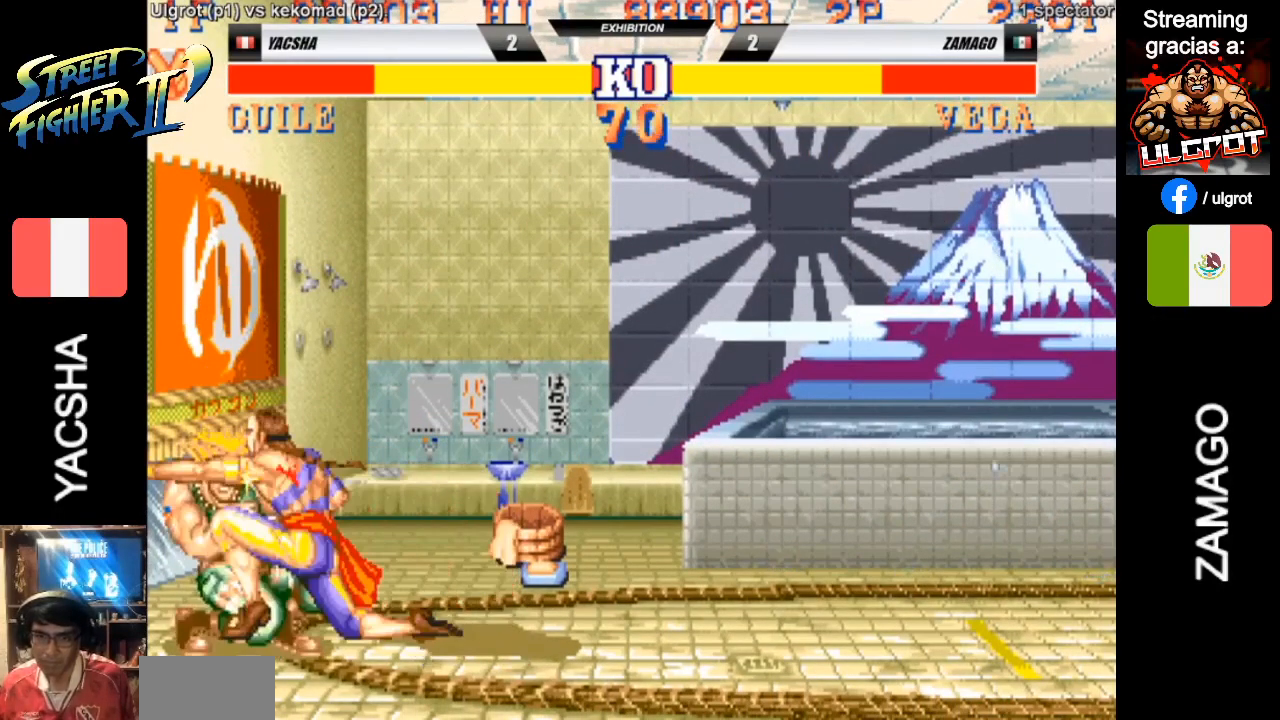
{"buttons": [], "left_stick": "up", "events": [[467, "CROSS", "down"], [467, "left_stick", "up"], [500, "CROSS", "up"]]}
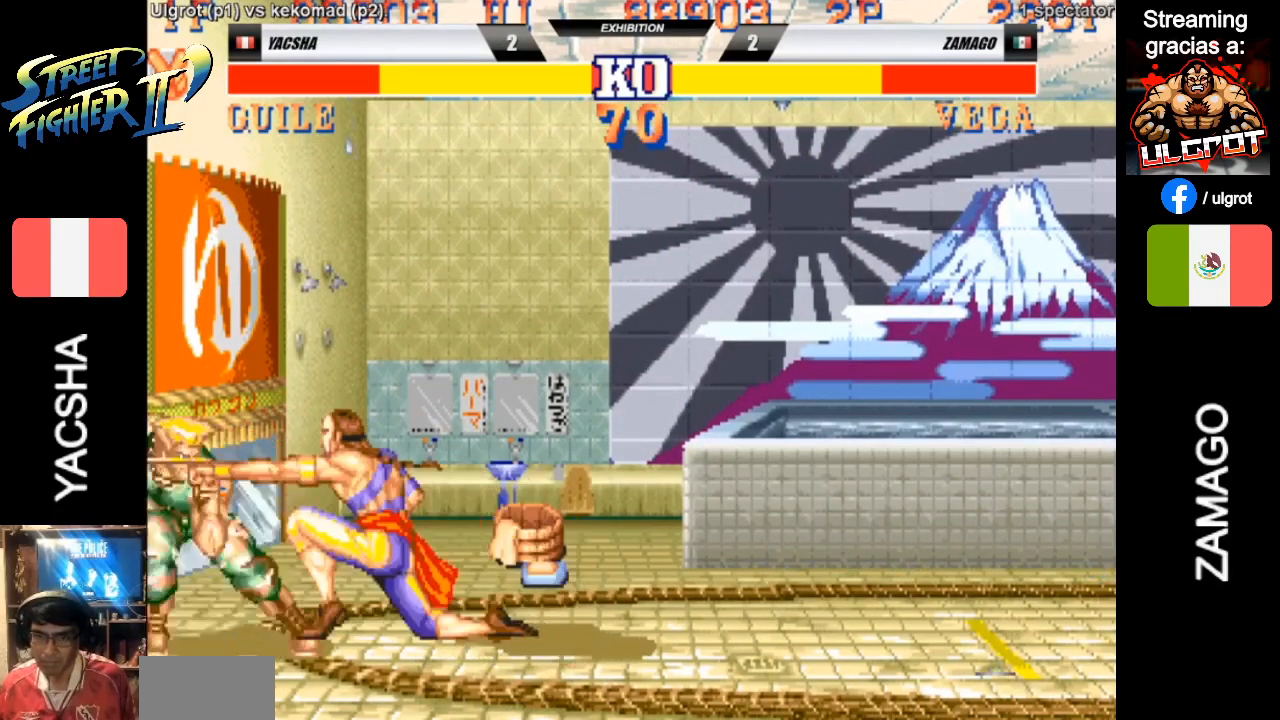
{"buttons": [], "left_stick": "down-left", "events": [[67, "left_stick", "left"], [200, "left_stick", "down-left"]]}
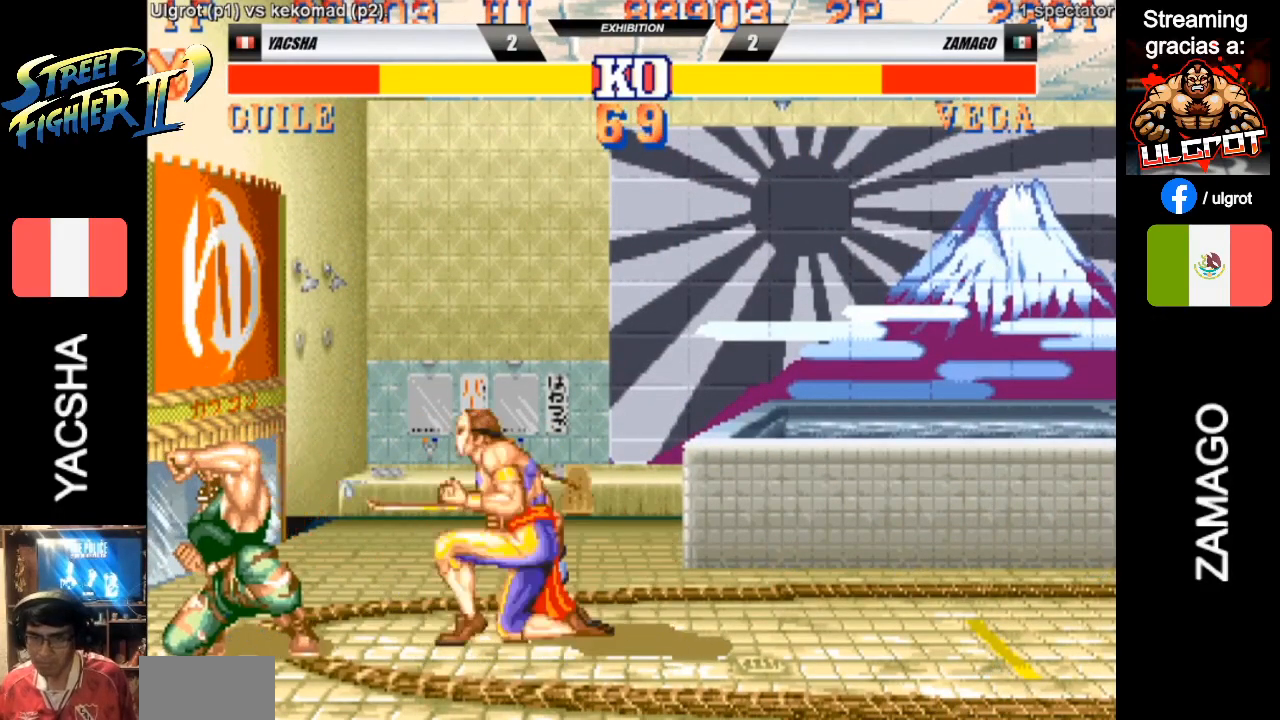
{"buttons": [], "left_stick": "down-left", "events": [[100, "CIRCLE", "down"], [333, "CIRCLE", "up"]]}
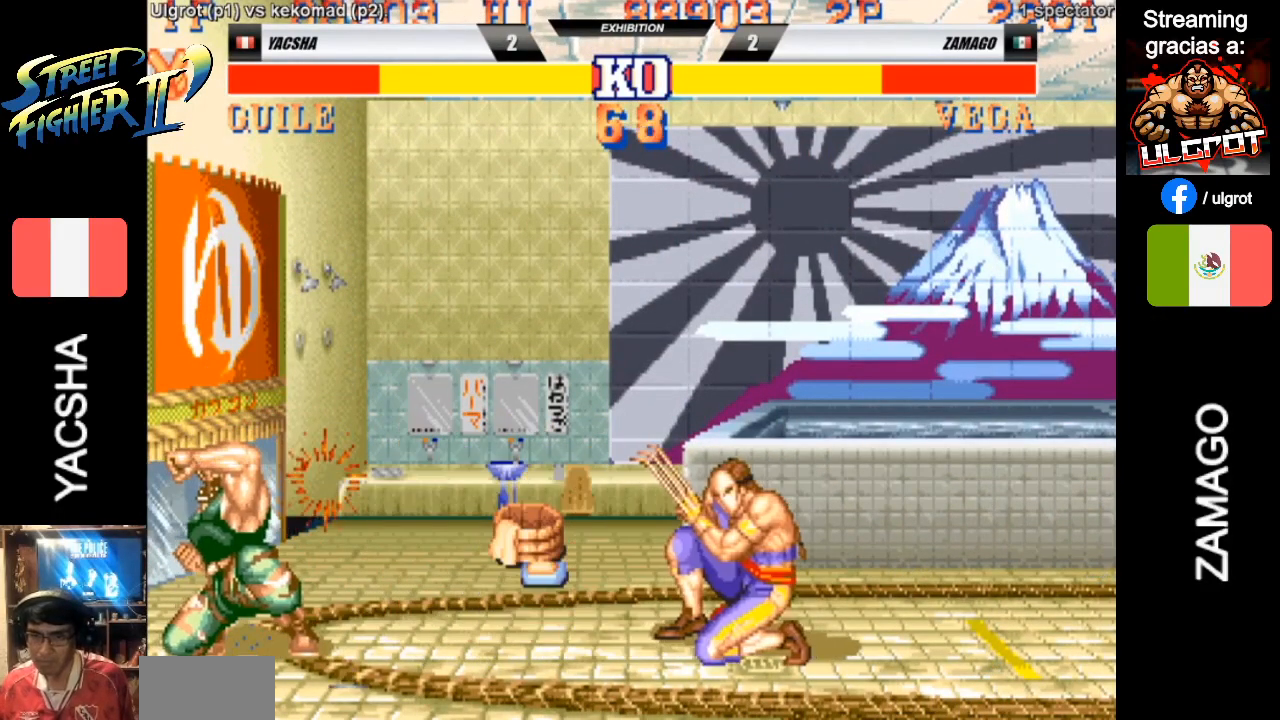
{"buttons": [], "left_stick": "down-left", "events": [[267, "SQUARE", "down"], [333, "SQUARE", "up"]]}
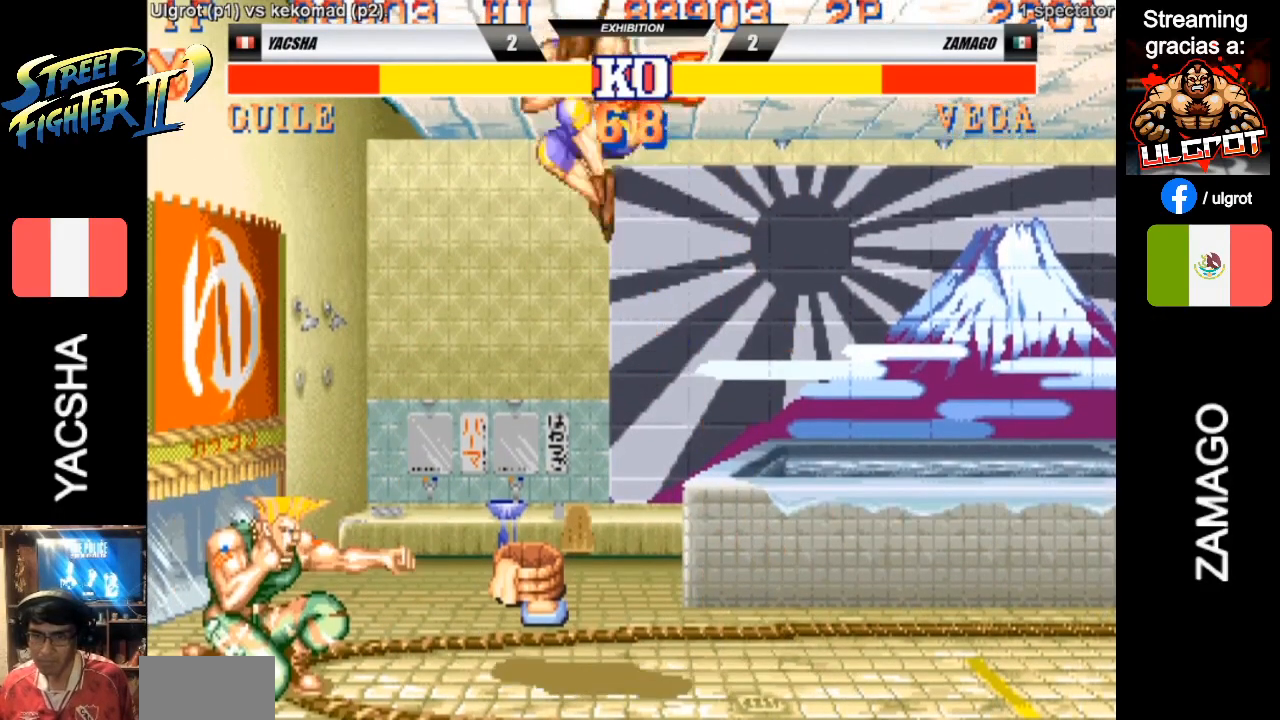
{"buttons": [], "left_stick": "left", "events": [[167, "left_stick", "up"], [267, "left_stick", "left"]]}
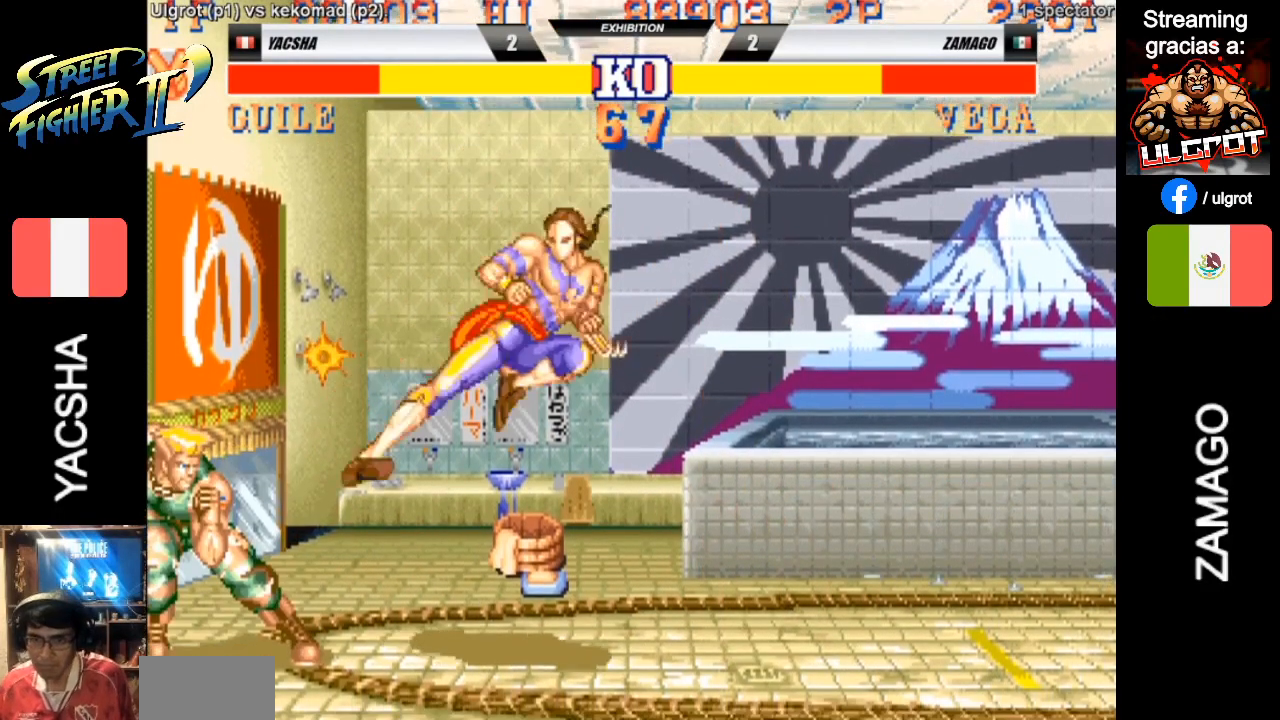
{"buttons": [], "left_stick": "down-left", "events": [[67, "left_stick", "down-left"], [267, "CIRCLE", "down"], [467, "CIRCLE", "up"]]}
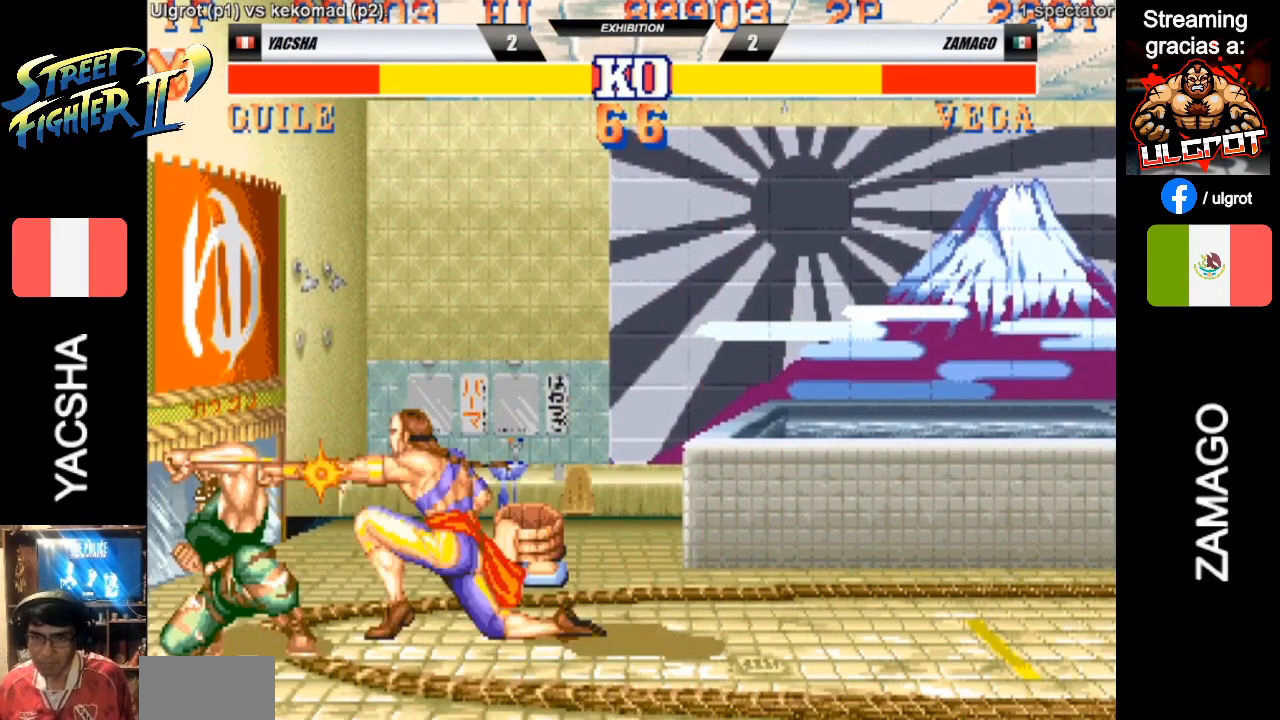
{"buttons": [], "left_stick": "down-left", "events": []}
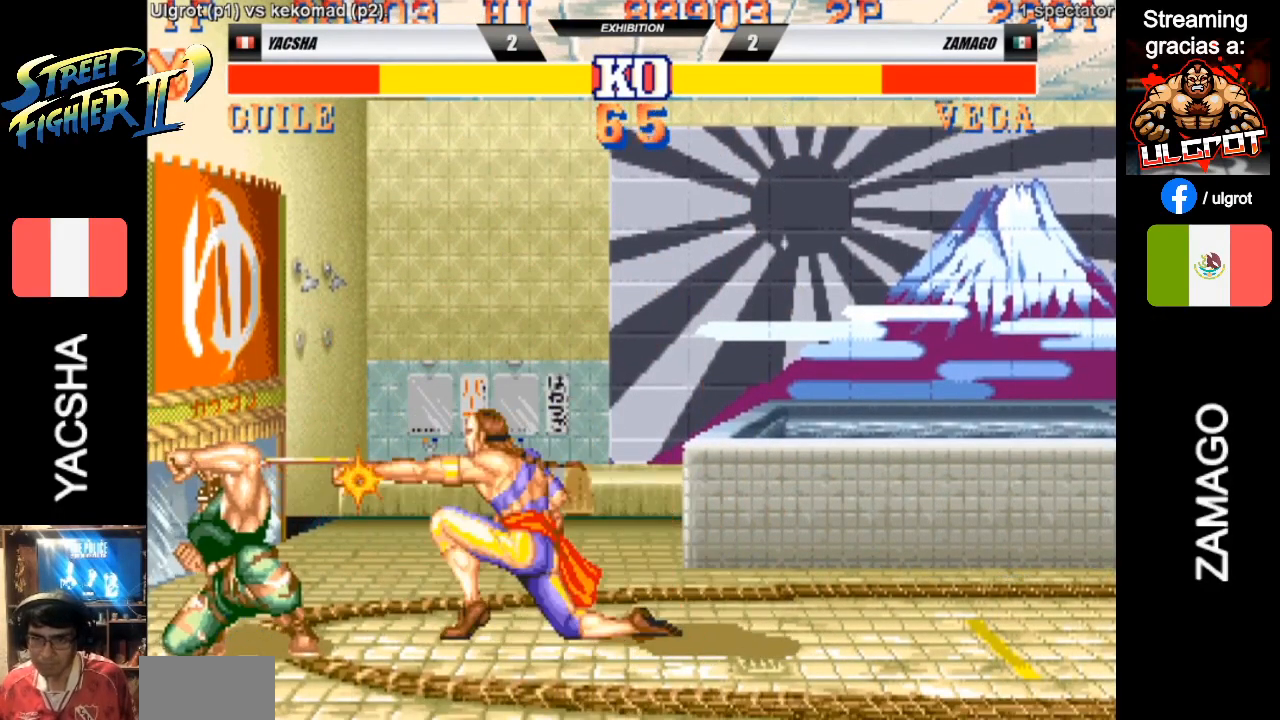
{"buttons": [], "left_stick": "down-left", "events": [[300, "SQUARE", "down"], [433, "SQUARE", "up"]]}
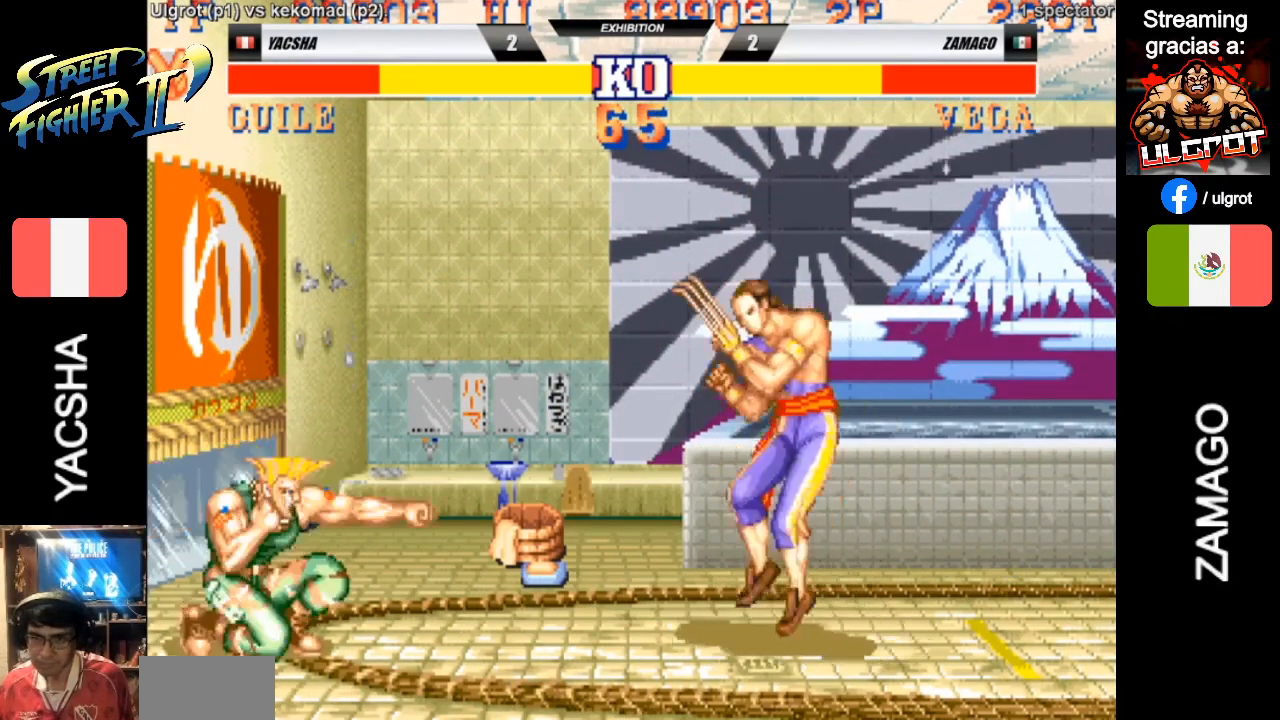
{"buttons": [], "left_stick": "down-left", "events": [[333, "CIRCLE", "down"], [333, "CROSS", "down"], [333, "left_stick", "up-left"], [367, "CIRCLE", "up"], [367, "CROSS", "up"], [467, "left_stick", "down-left"]]}
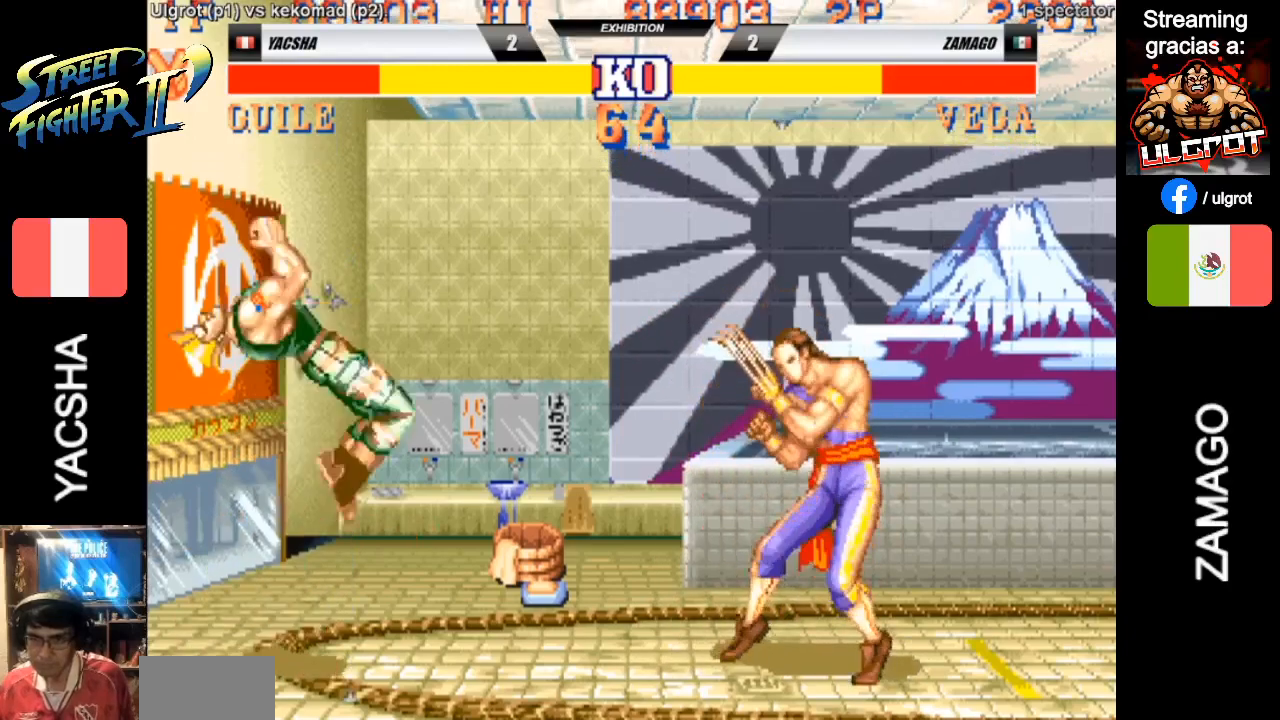
{"buttons": [], "left_stick": "left", "events": [[433, "left_stick", "left"]]}
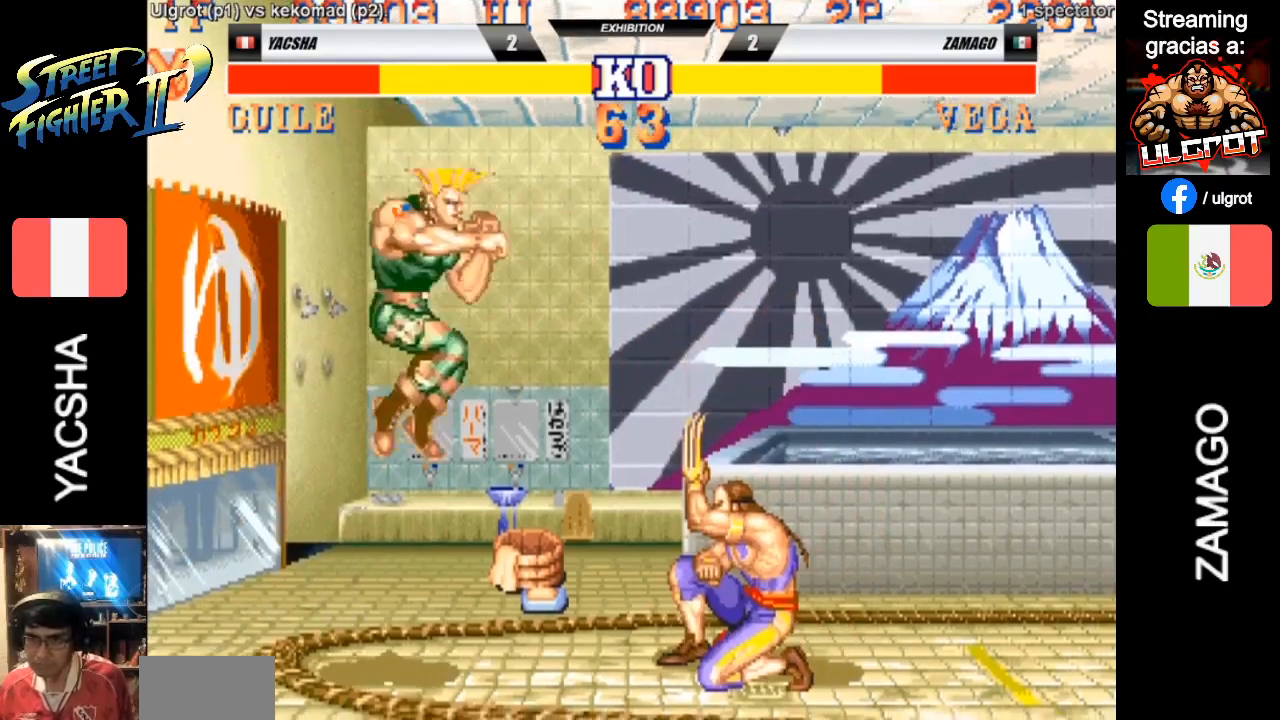
{"buttons": [], "left_stick": "down-left", "events": [[200, "left_stick", "down-left"]]}
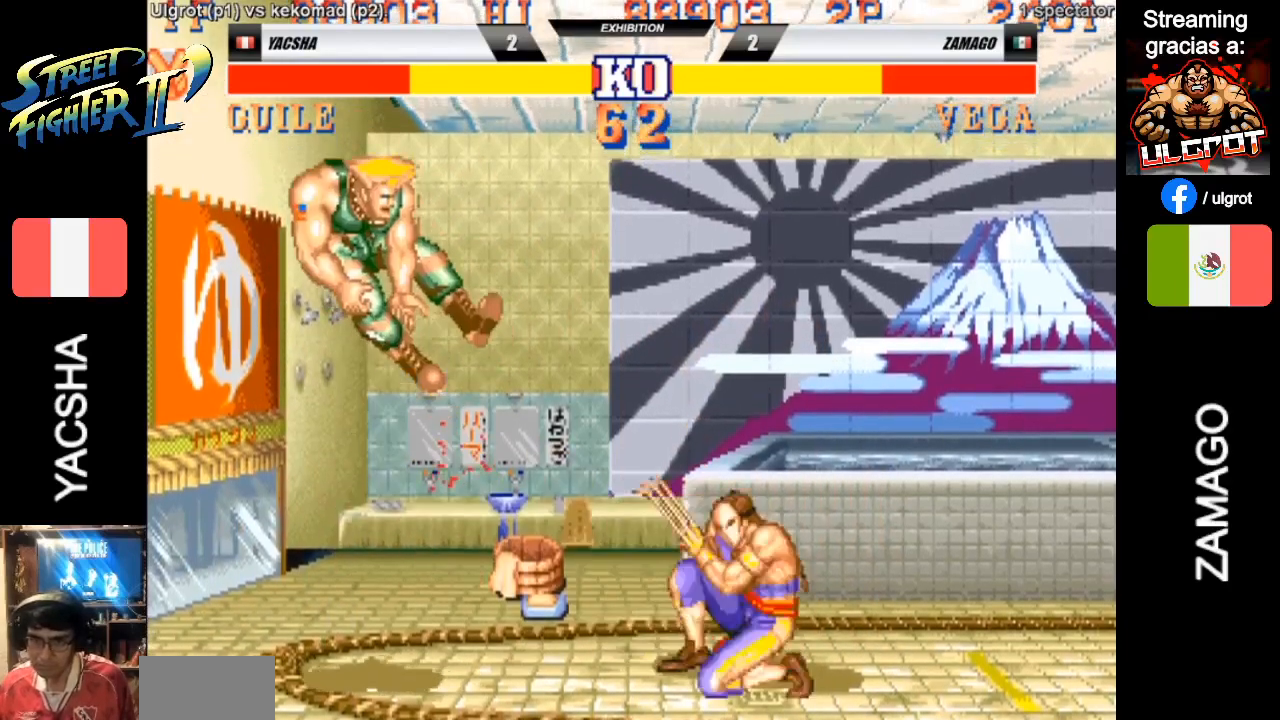
{"buttons": [], "left_stick": "down-left", "events": []}
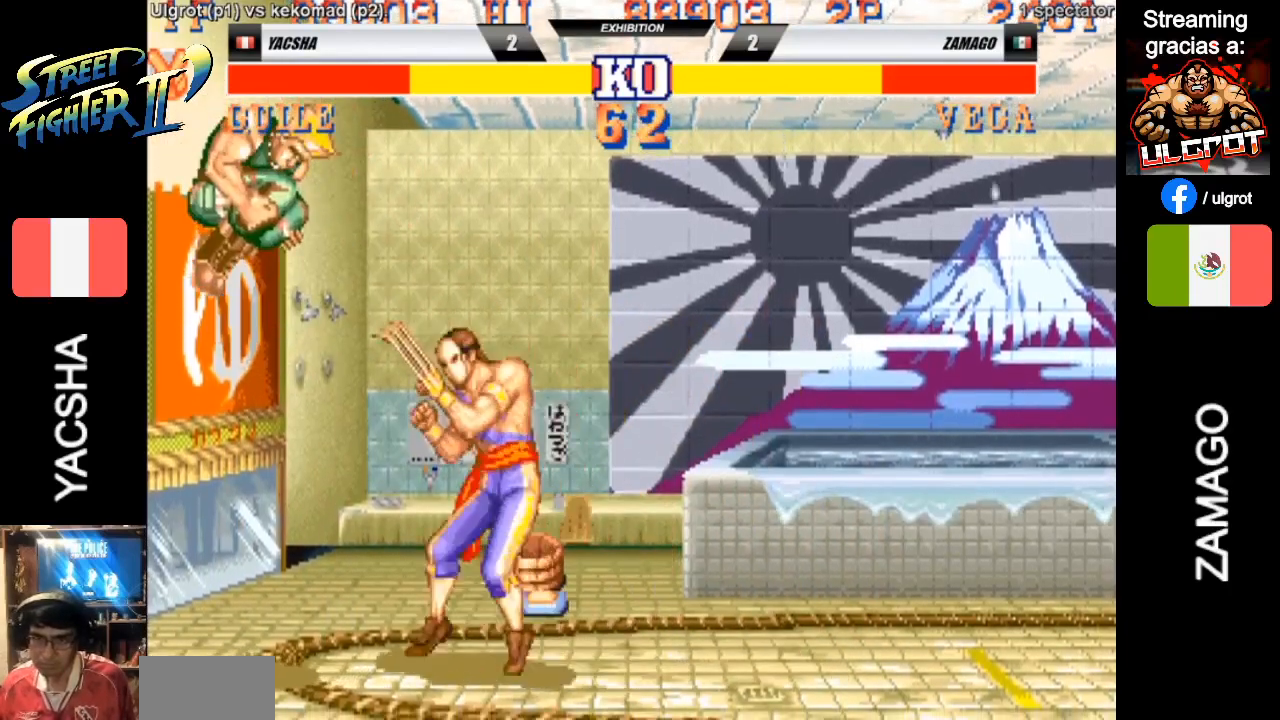
{"buttons": [], "left_stick": "down-left", "events": []}
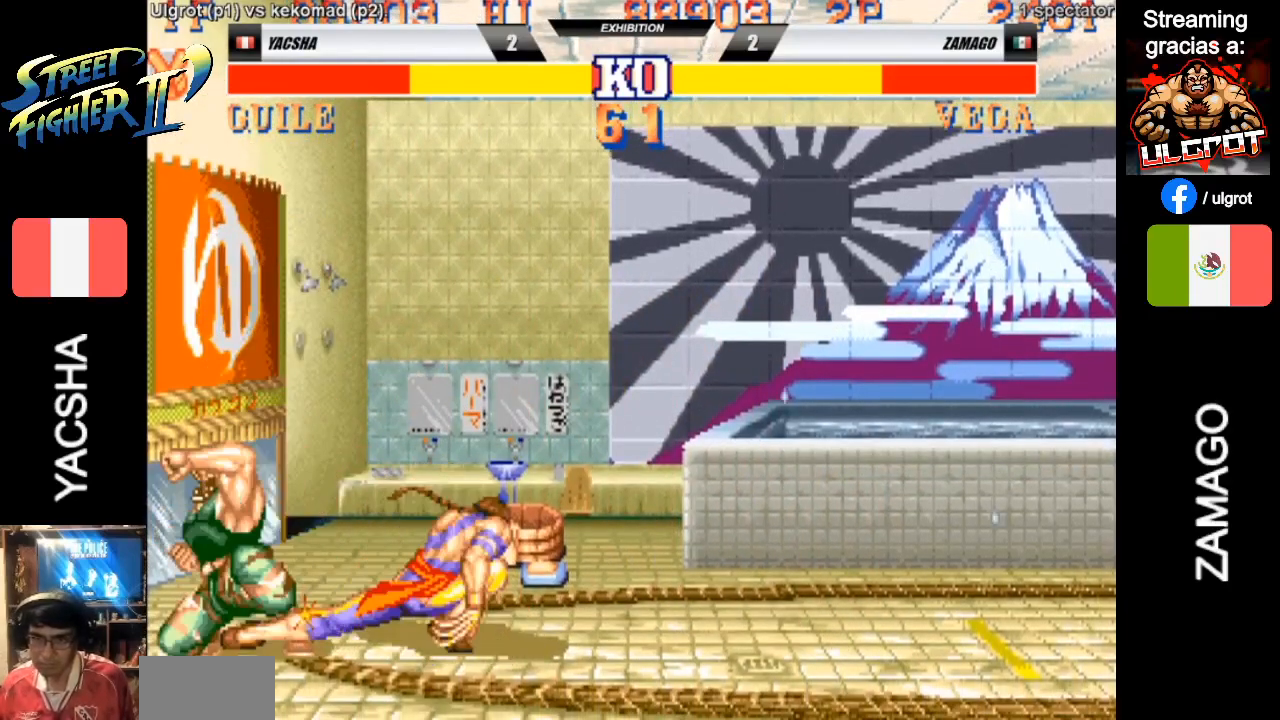
{"buttons": [], "left_stick": "down-left", "events": []}
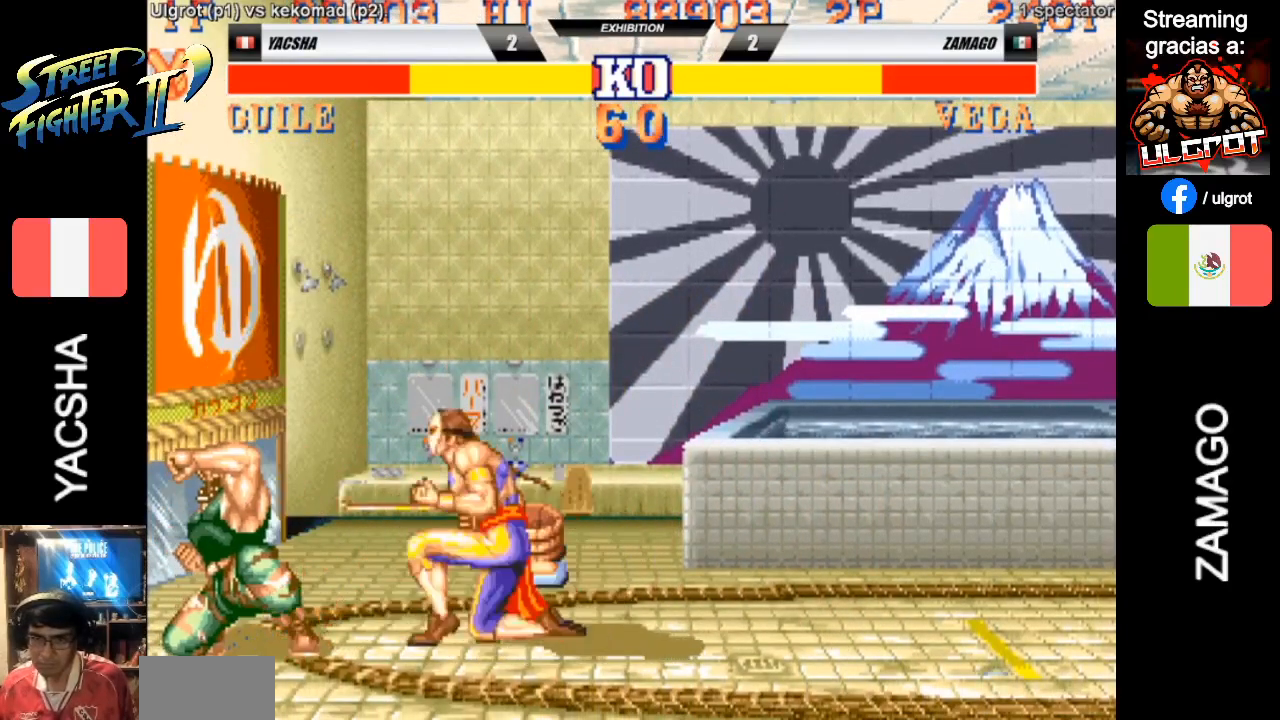
{"buttons": [], "left_stick": "down-left", "events": [[67, "CIRCLE", "down"], [267, "CIRCLE", "up"]]}
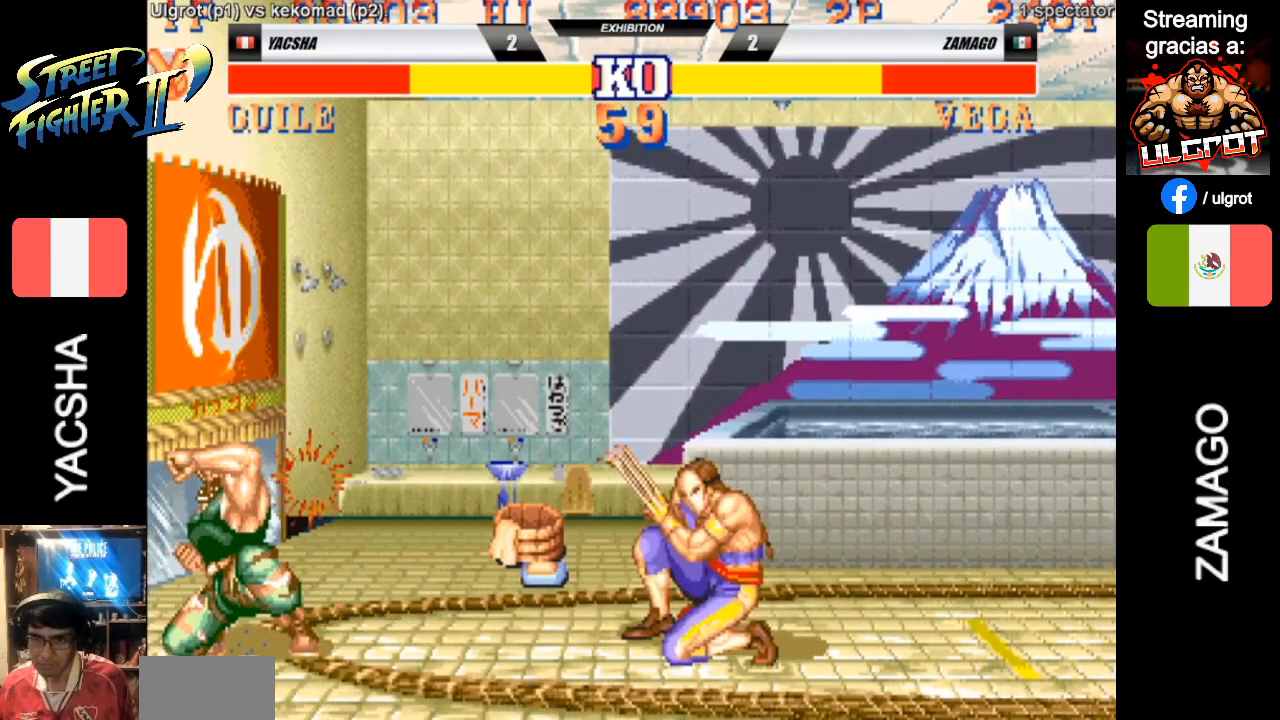
{"buttons": [], "left_stick": "down-left", "events": []}
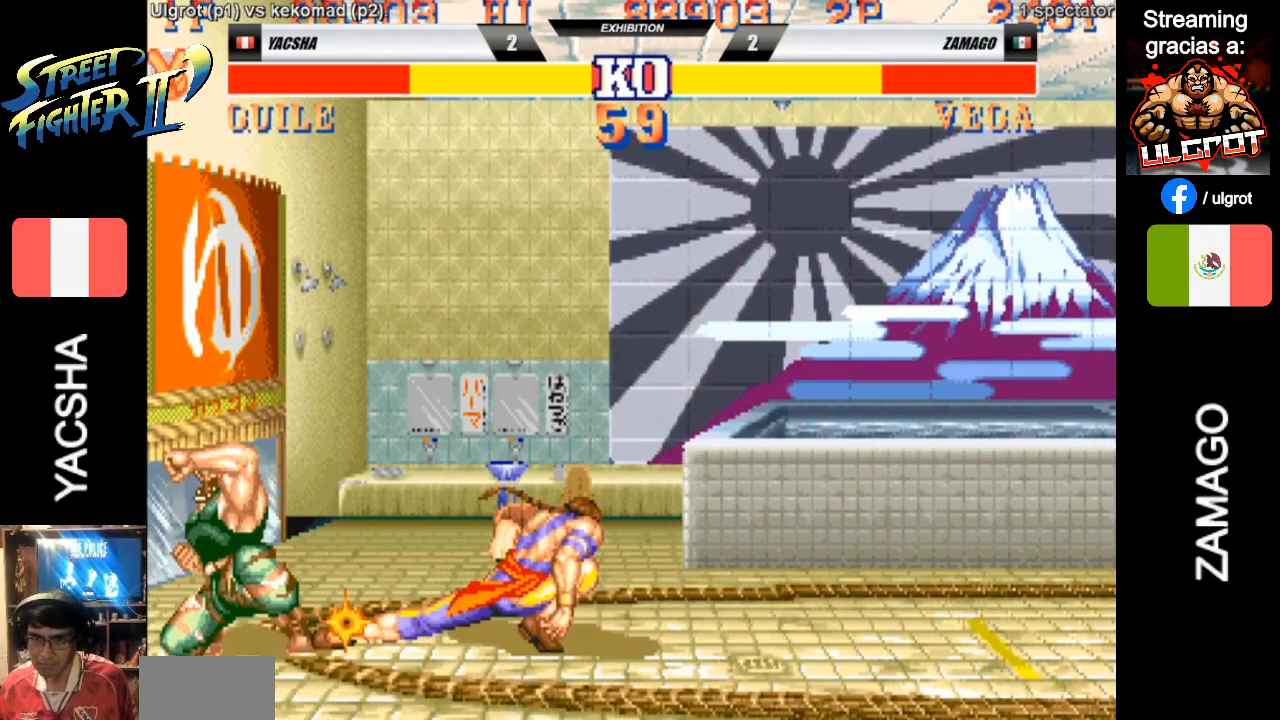
{"buttons": ["R1"], "left_stick": "down-left", "events": [[333, "R1", "down"], [333, "left_stick", "right"], [367, "R1", "up"], [433, "R1", "down"], [433, "left_stick", "down"], [483, "left_stick", "down-left"]]}
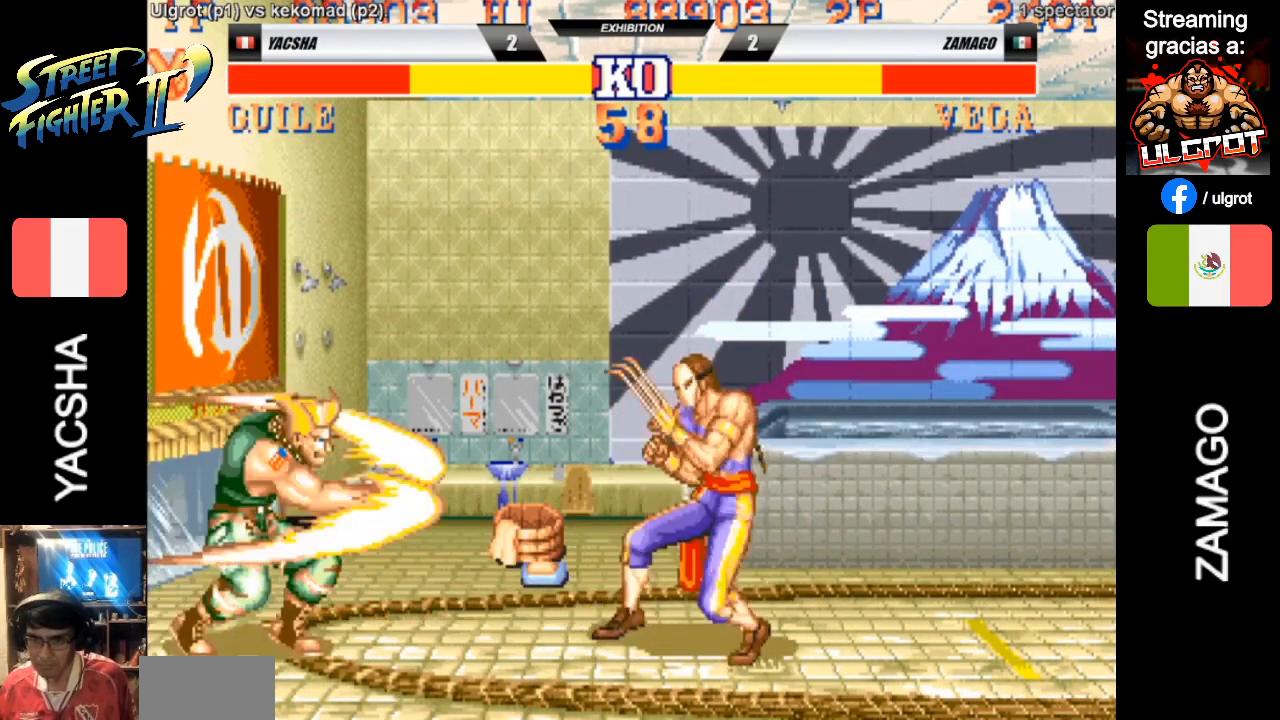
{"buttons": [], "left_stick": "left", "events": [[33, "R1", "up"], [467, "left_stick", "left"]]}
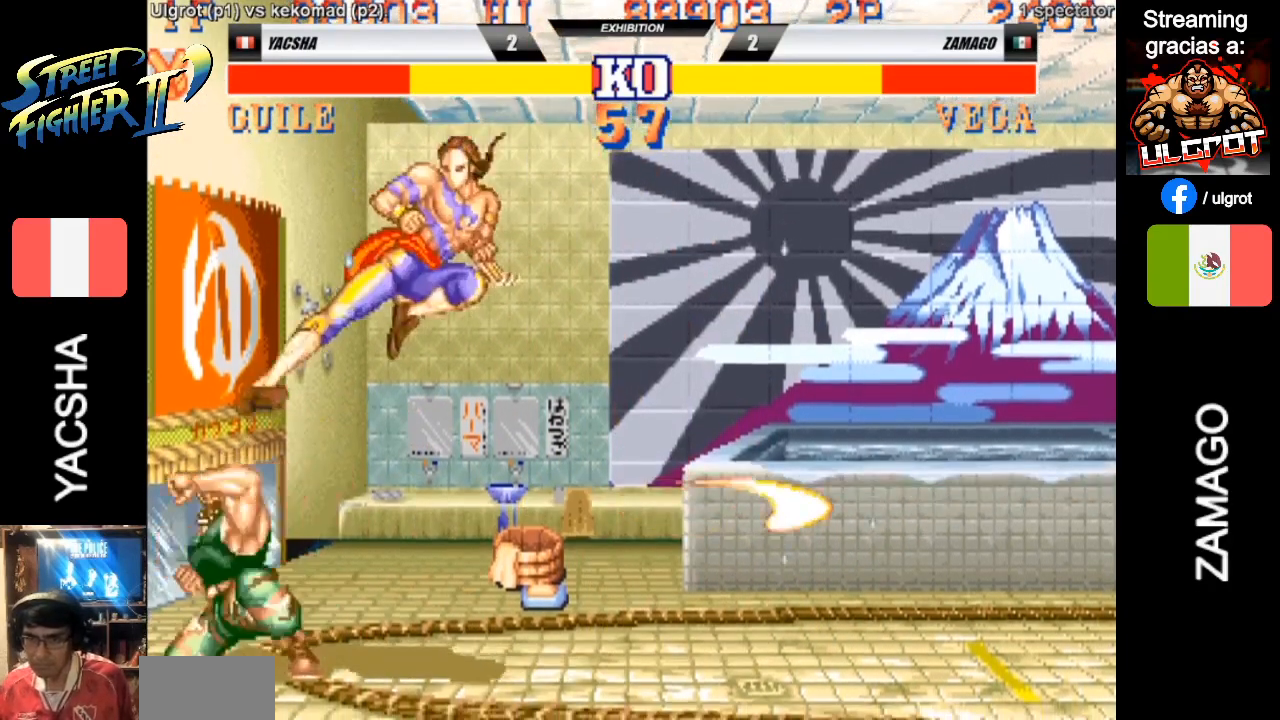
{"buttons": [], "left_stick": "down-left", "events": [[217, "left_stick", "down-left"]]}
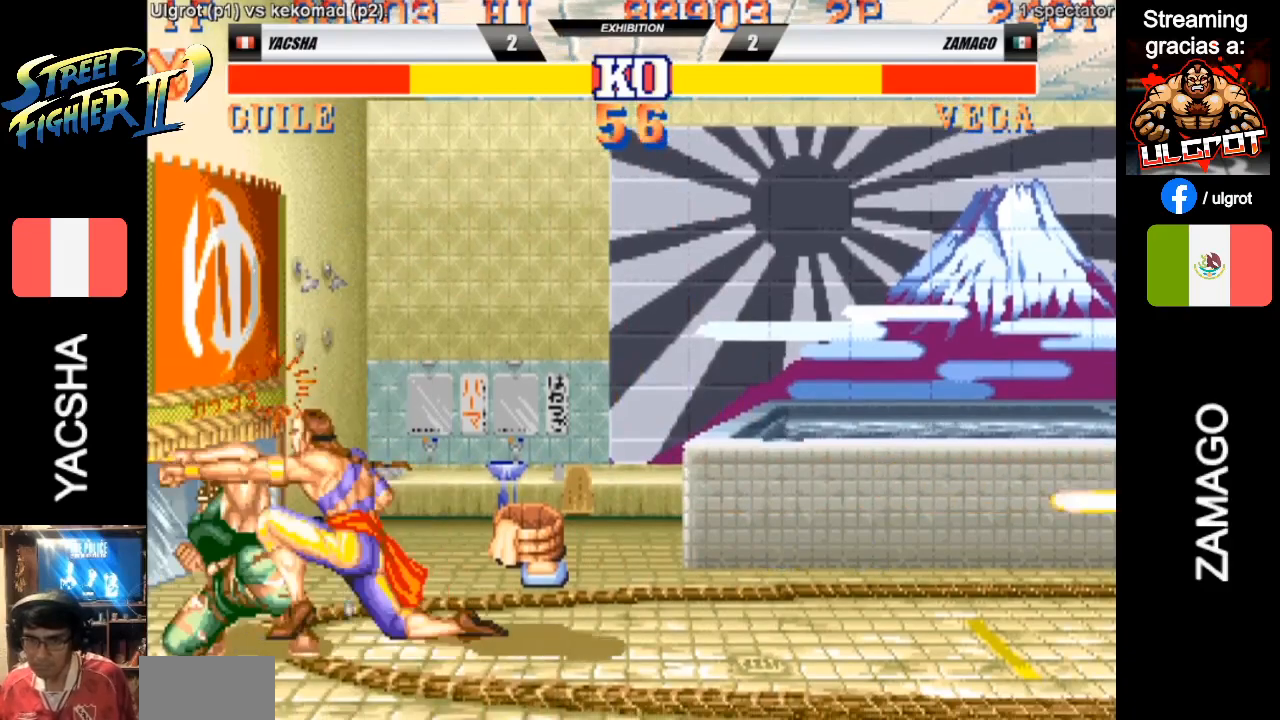
{"buttons": [], "left_stick": "down-left", "events": []}
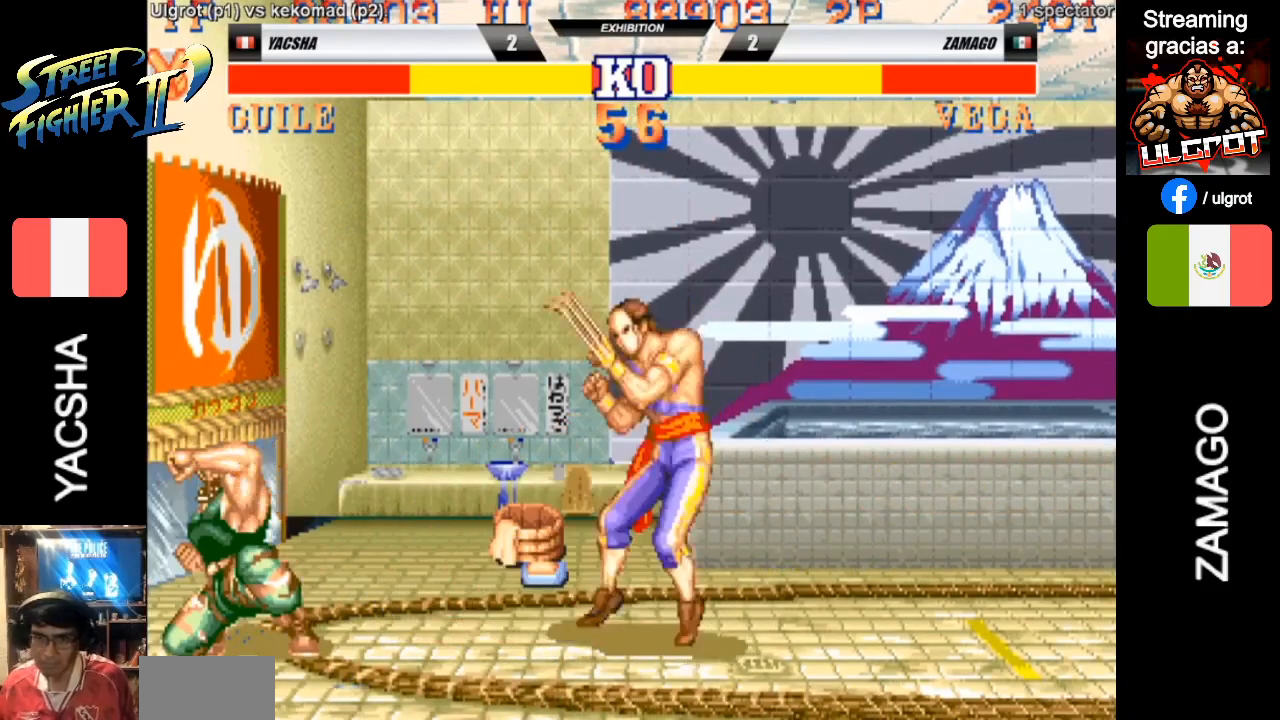
{"buttons": [], "left_stick": "up", "events": [[417, "CIRCLE", "down"], [417, "CROSS", "down"], [417, "left_stick", "up"], [483, "CIRCLE", "up"], [483, "CROSS", "up"]]}
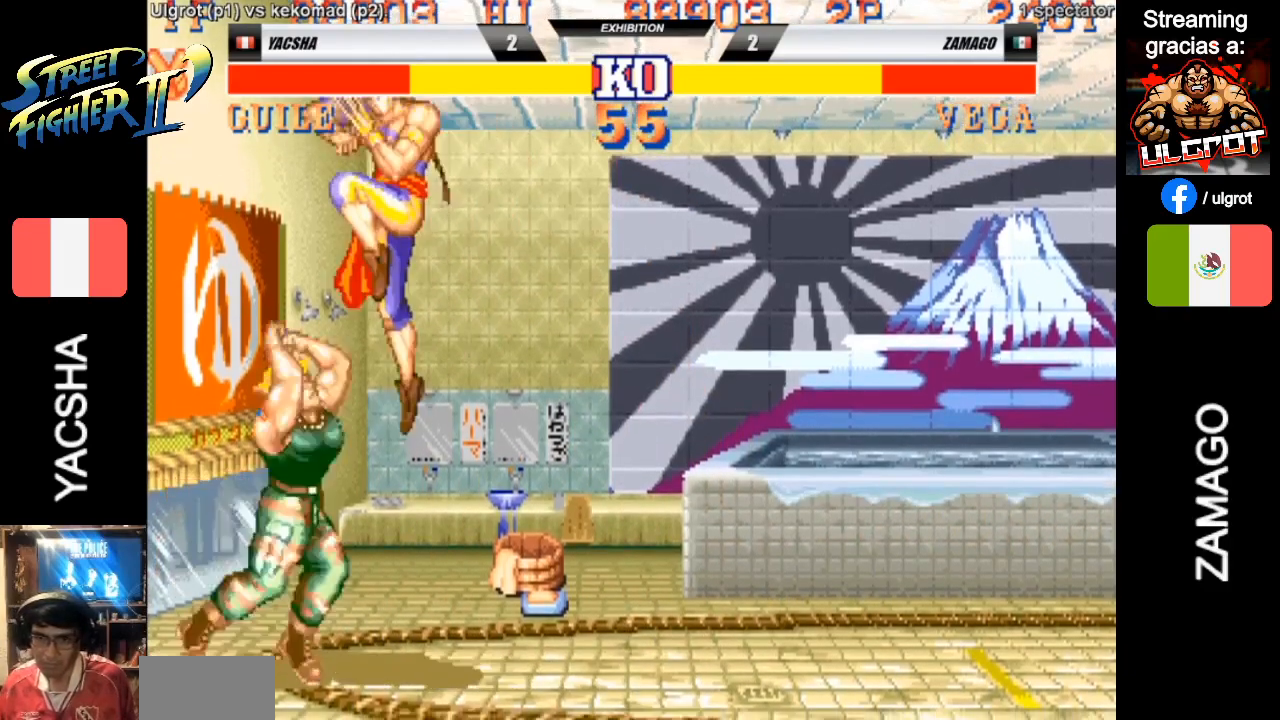
{"buttons": [], "left_stick": "left", "events": [[83, "left_stick", "left"]]}